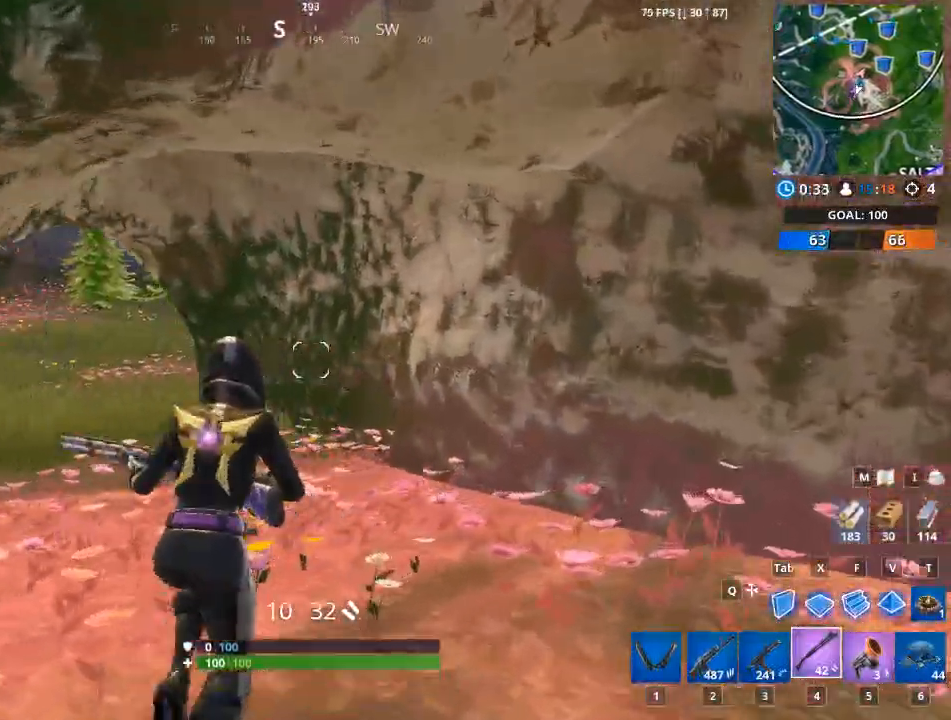
Gameplay with keyboard and mouse; each line is a JSON object with the keys and mouse buttons held at the frame after it. "events" lists presses ("down") and releases ("up") of "1", "2", "3", "4", "5", "a", "alt", "c", "caps_lock", "ctrl", "d", "e", "f", "g", "q", "r", "s", "shift", "space", "t", "tab", "v", "w", "x", "z", "mouse_left", "mouse_wheel" and "mouse_right" between this image and that frame as [ms after this image, input, new state], when the widget could be followed in between. "mouse_left", "mouse_wheel", "mouse_right" = the "left", "wheel", "right" buttons of the "mouse" list. No other keys are recorded. "wheel" means that the mouse wheel is clicked or scrolled. "mouse_move" is the direction in which the mouse moves at that frame (one of eight, or "still"), when it could be read.
{"keys": ["w"], "mouse": [], "mouse_move": "still", "events": []}
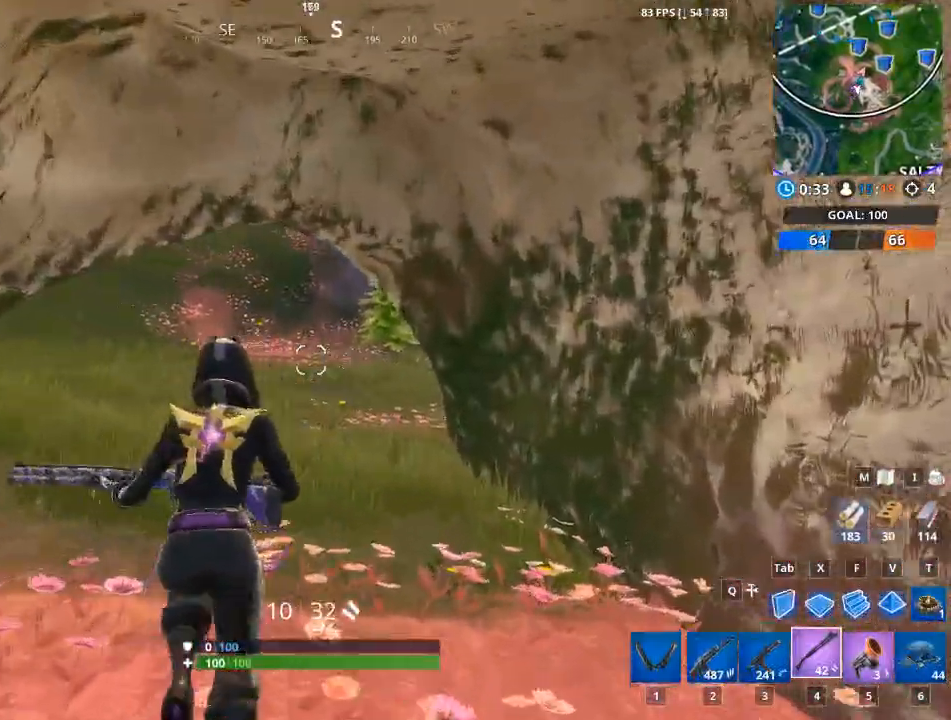
{"keys": ["d", "w"], "mouse": [], "mouse_move": "up", "events": [[217, "d", "down"]]}
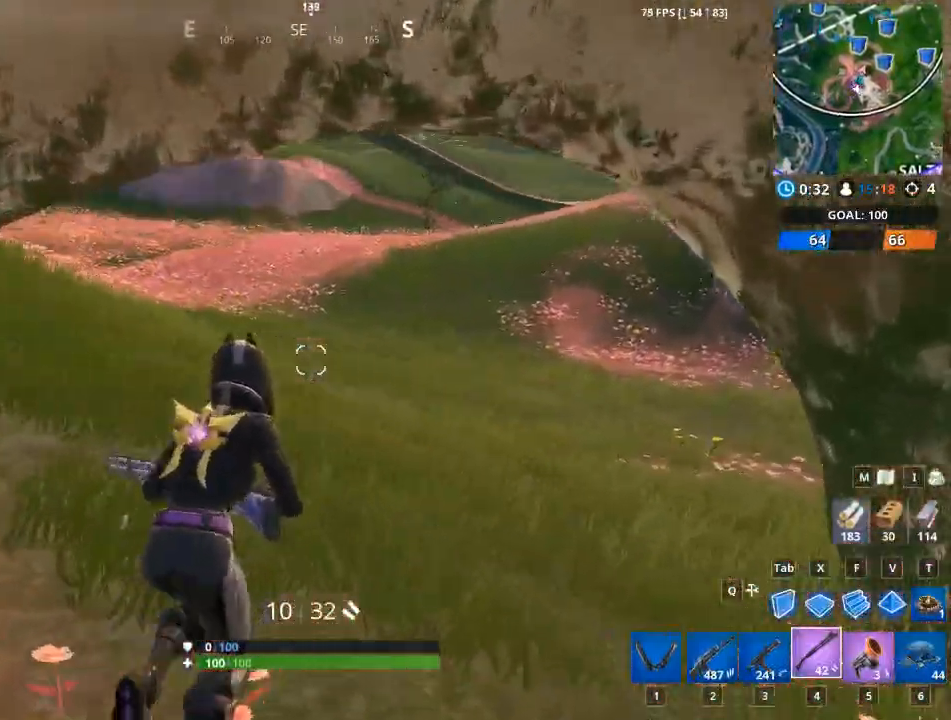
{"keys": ["d", "w"], "mouse": [], "mouse_move": "still", "events": []}
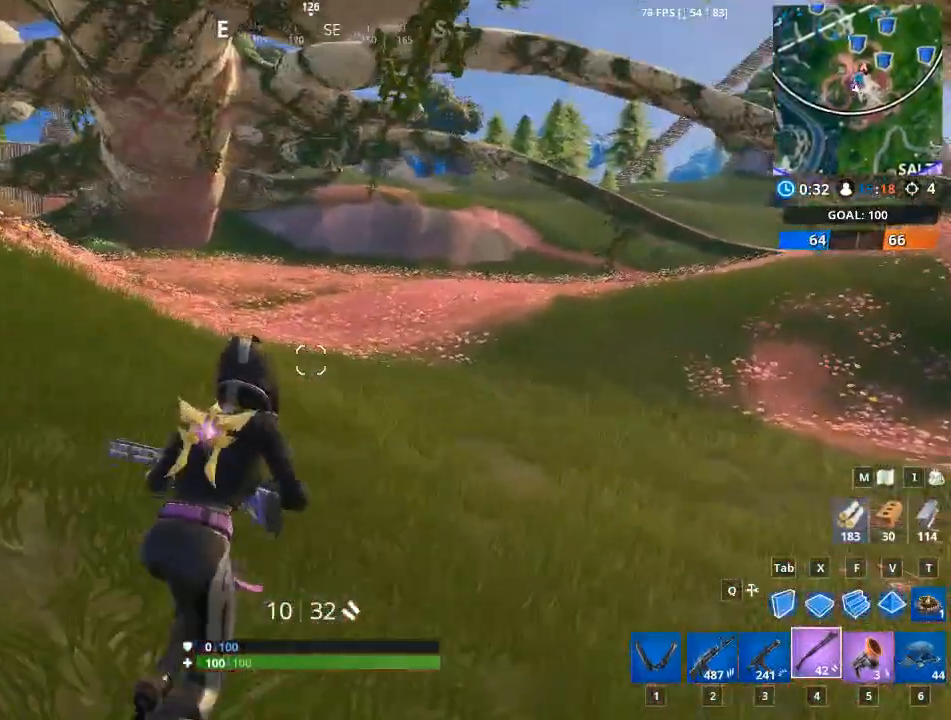
{"keys": ["a", "w"], "mouse": [], "events": [[334, "a", "down"], [334, "d", "up"]]}
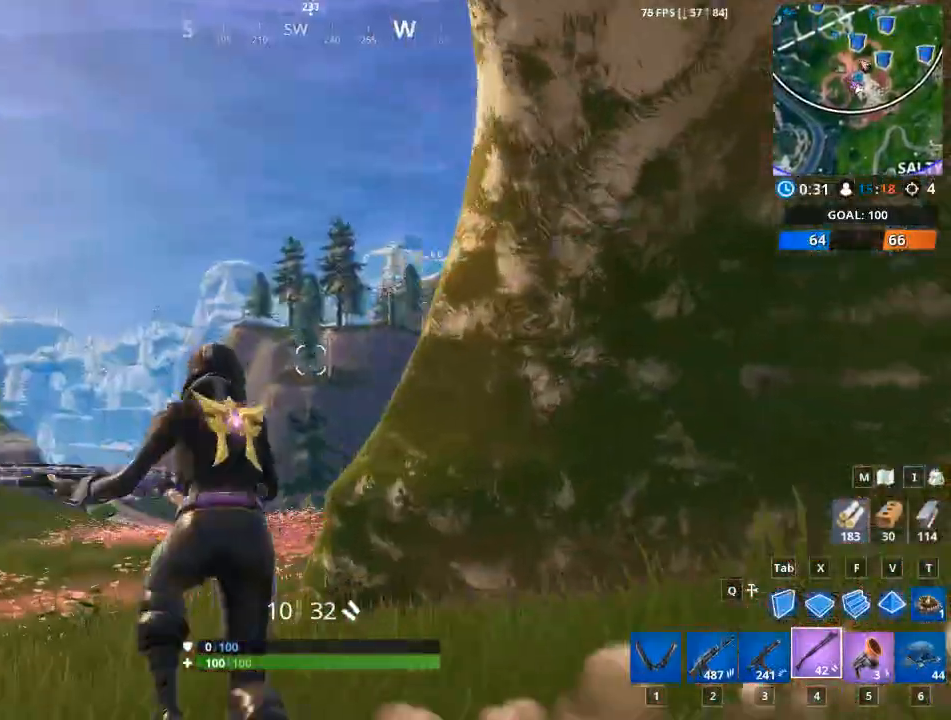
{"keys": ["a", "w"], "mouse": [], "mouse_move": "up", "events": [[134, "space", "down"], [201, "space", "up"]]}
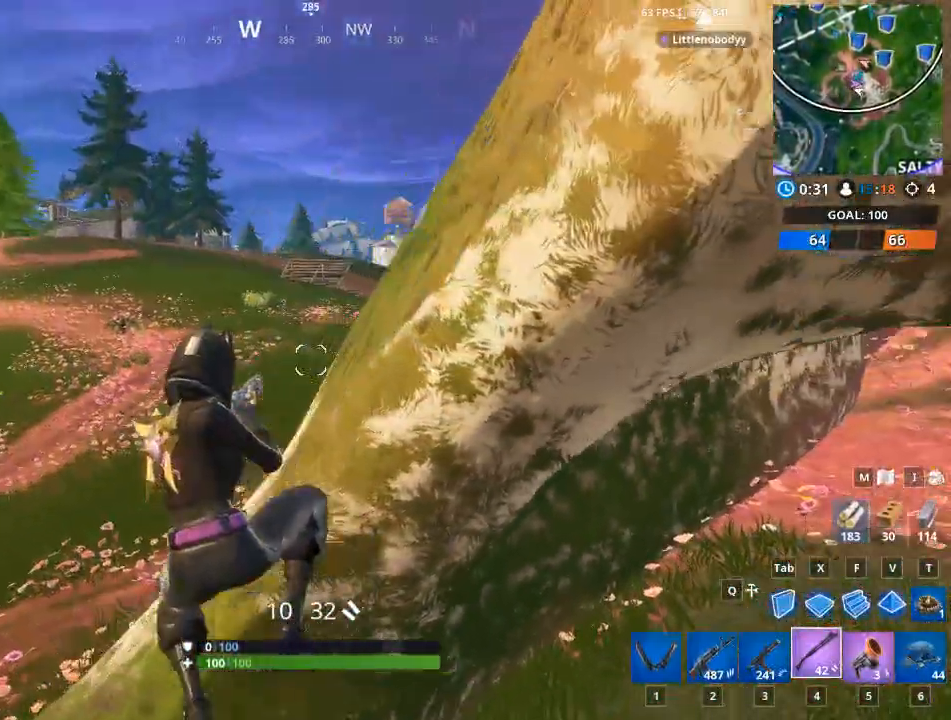
{"keys": ["a", "w"], "mouse": [], "mouse_move": "up", "events": []}
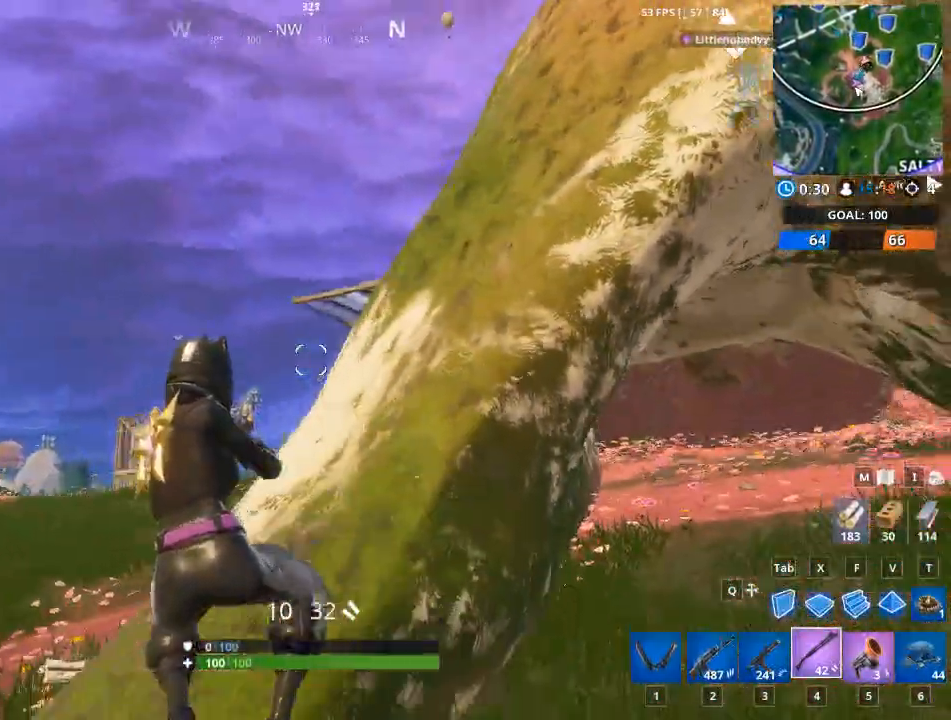
{"keys": ["a", "w"], "mouse": [], "mouse_move": "right", "events": [[284, "space", "down"], [434, "space", "up"]]}
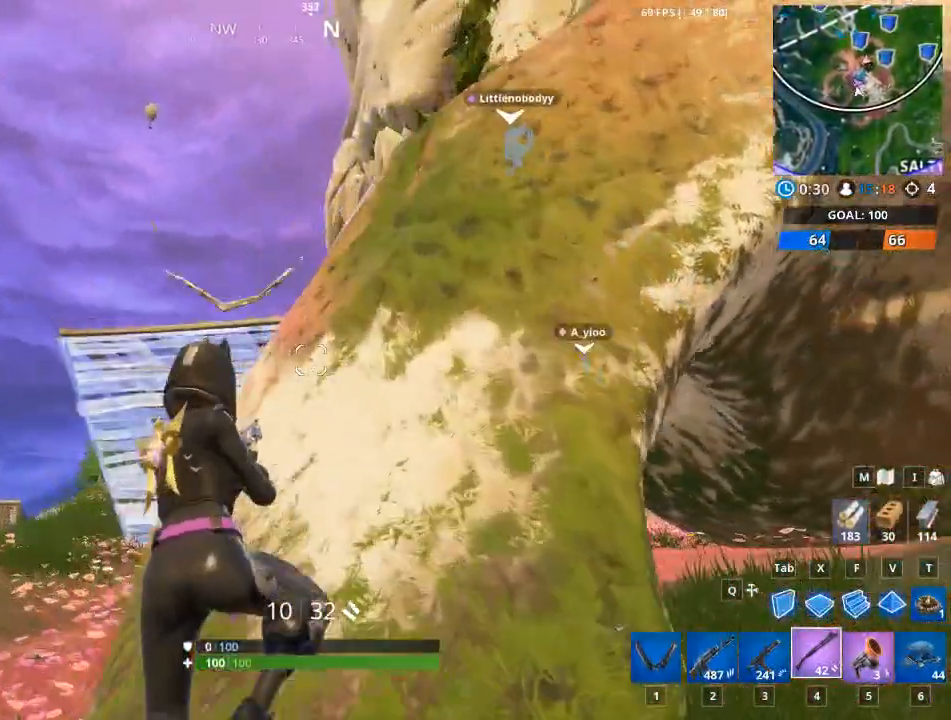
{"keys": ["a"], "mouse": [], "mouse_move": "still", "events": [[317, "w", "up"]]}
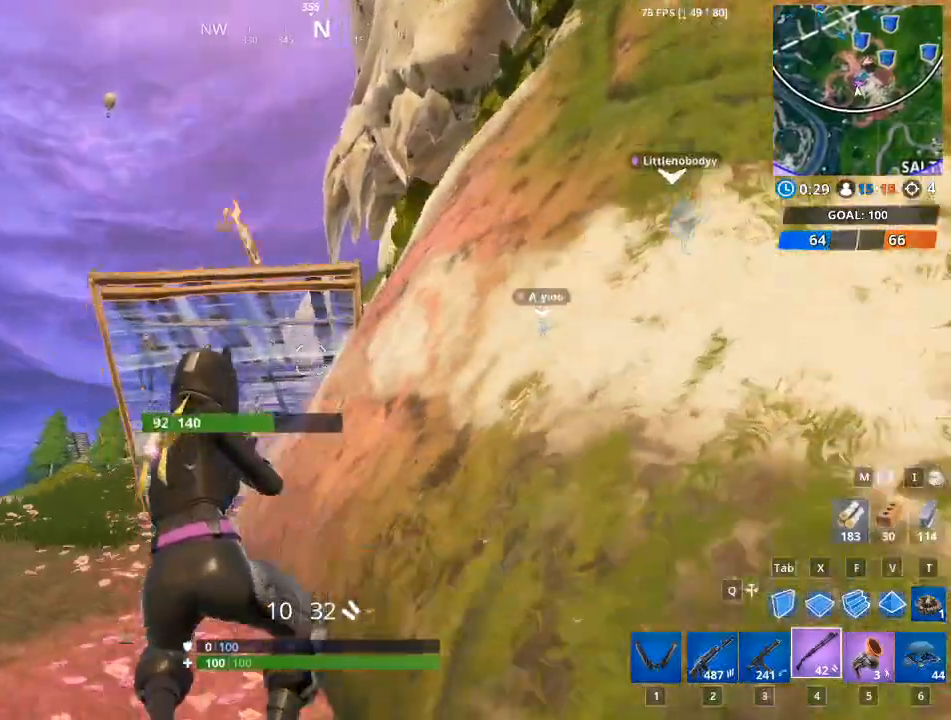
{"keys": ["a", "w"], "mouse": [], "mouse_move": "still", "events": [[16, "w", "down"]]}
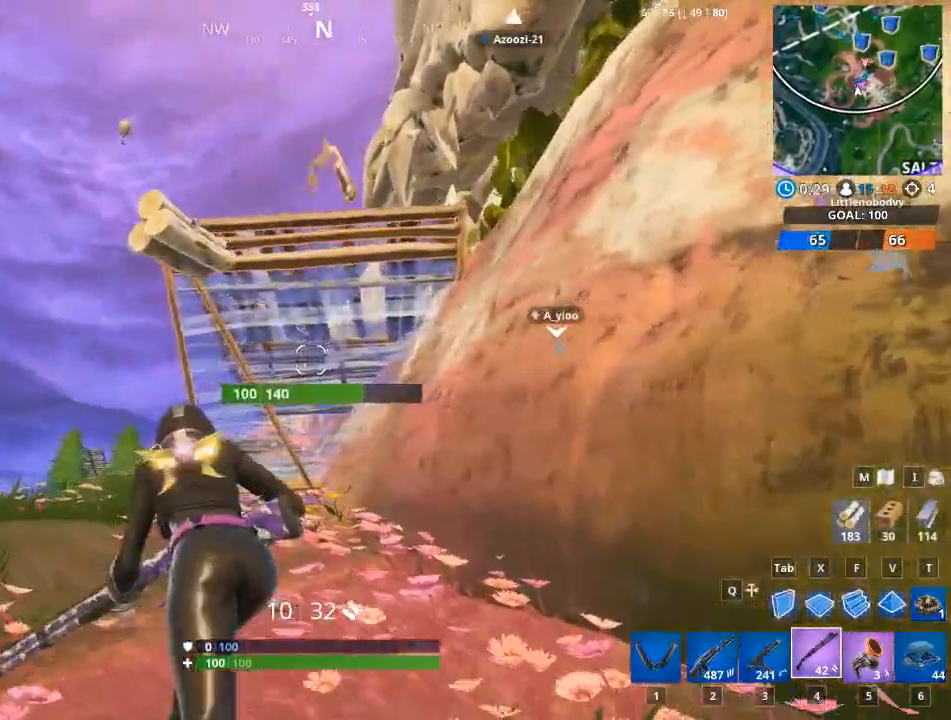
{"keys": ["a", "w"], "mouse": [], "mouse_move": "still", "events": []}
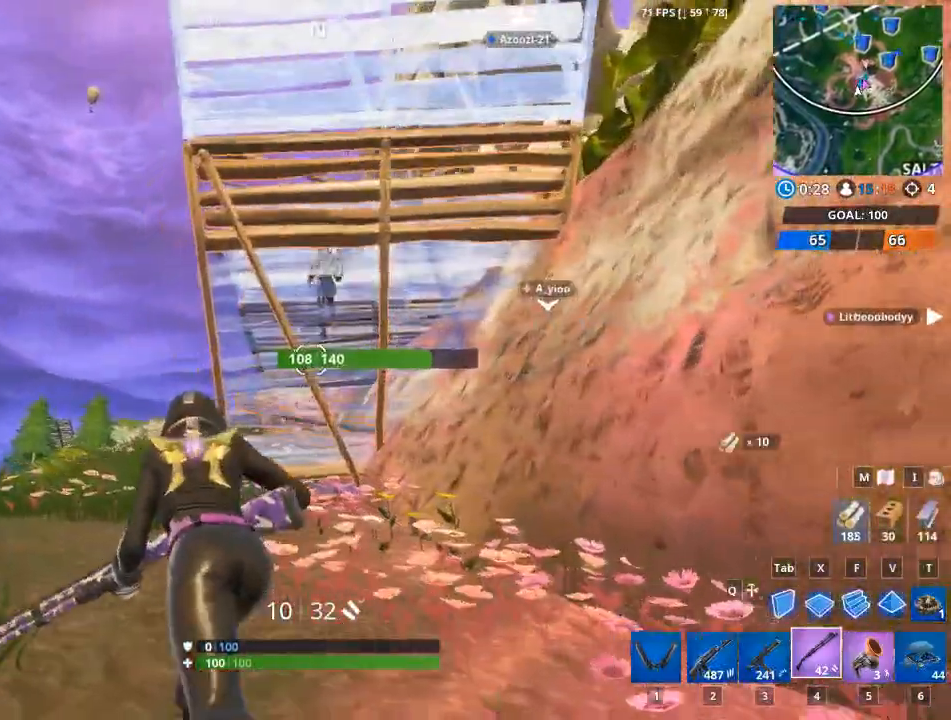
{"keys": ["a", "w"], "mouse": [], "mouse_move": "left", "events": []}
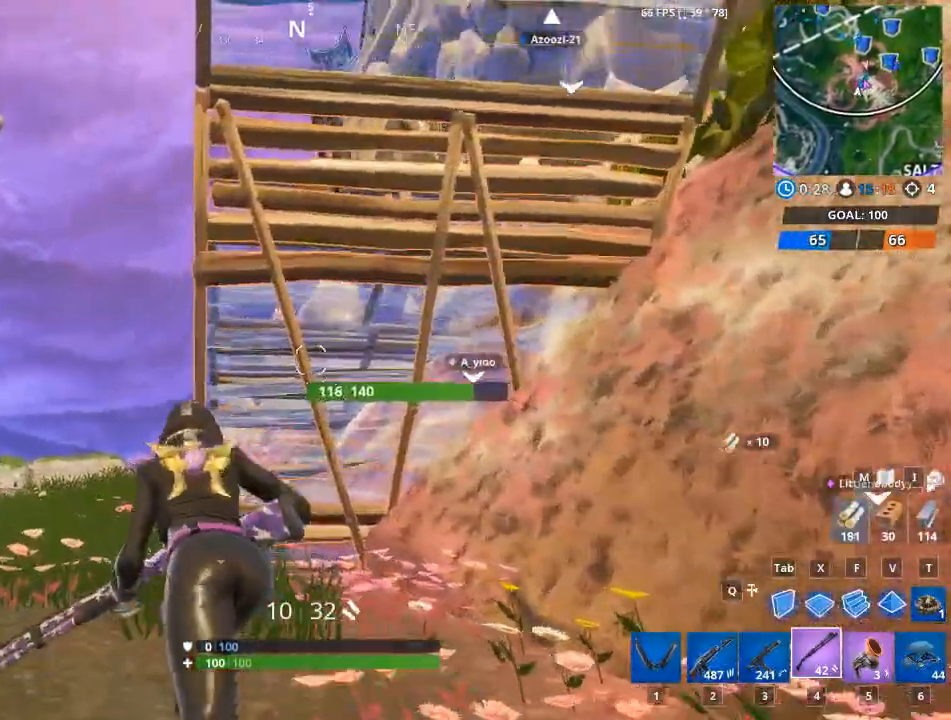
{"keys": ["a", "space"], "mouse": [], "mouse_move": "down-left", "events": [[334, "w", "up"], [384, "space", "down"]]}
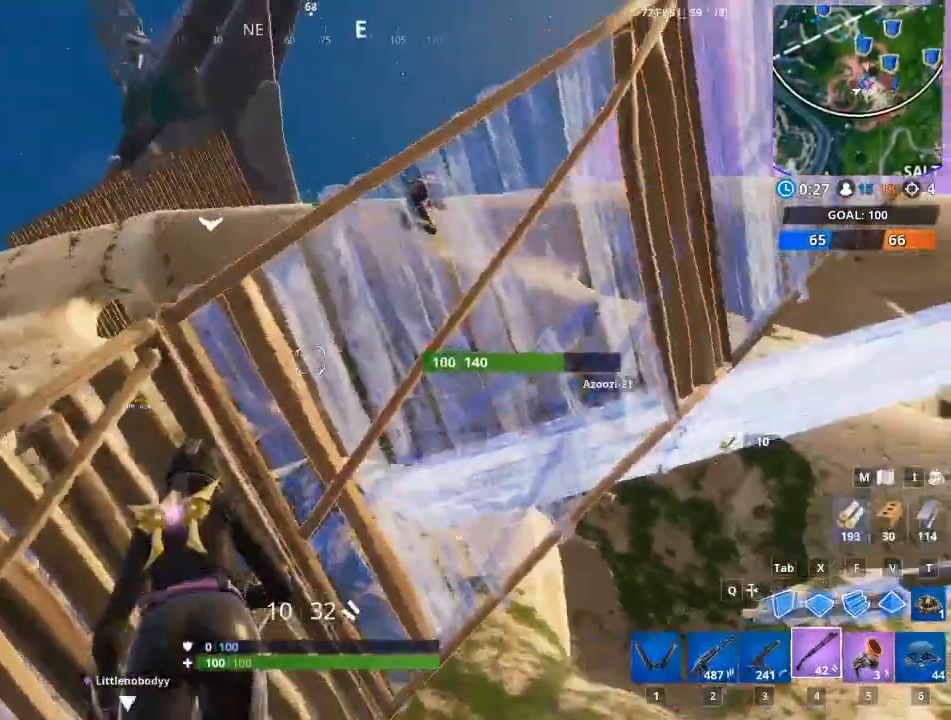
{"keys": ["a", "d", "s"], "mouse": [], "mouse_move": "down", "events": [[16, "s", "down"], [66, "space", "up"], [217, "d", "down"]]}
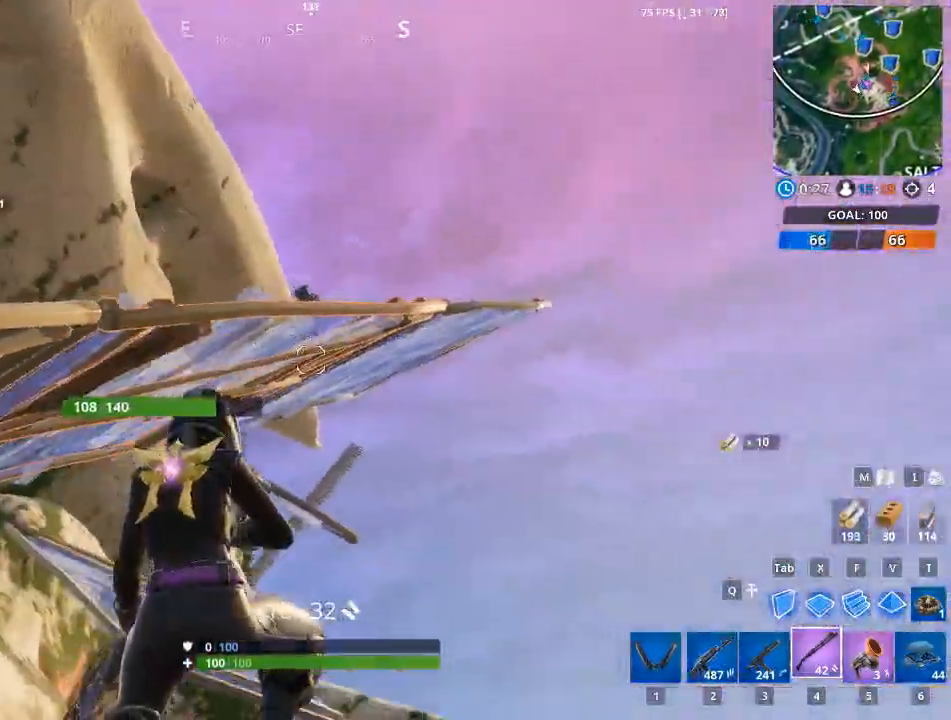
{"keys": ["a", "d", "s", "space"], "mouse": [], "mouse_move": "down-left", "events": [[134, "a", "up"], [267, "a", "down"], [367, "space", "down"]]}
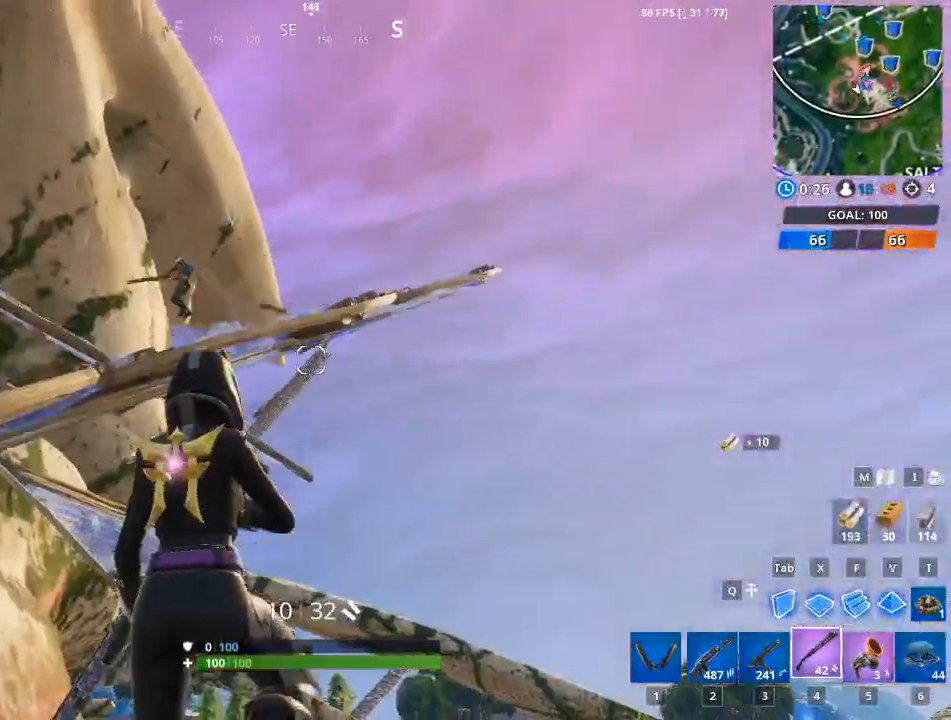
{"keys": ["a", "s"], "mouse": [], "mouse_move": "left", "events": [[100, "space", "up"], [417, "d", "up"]]}
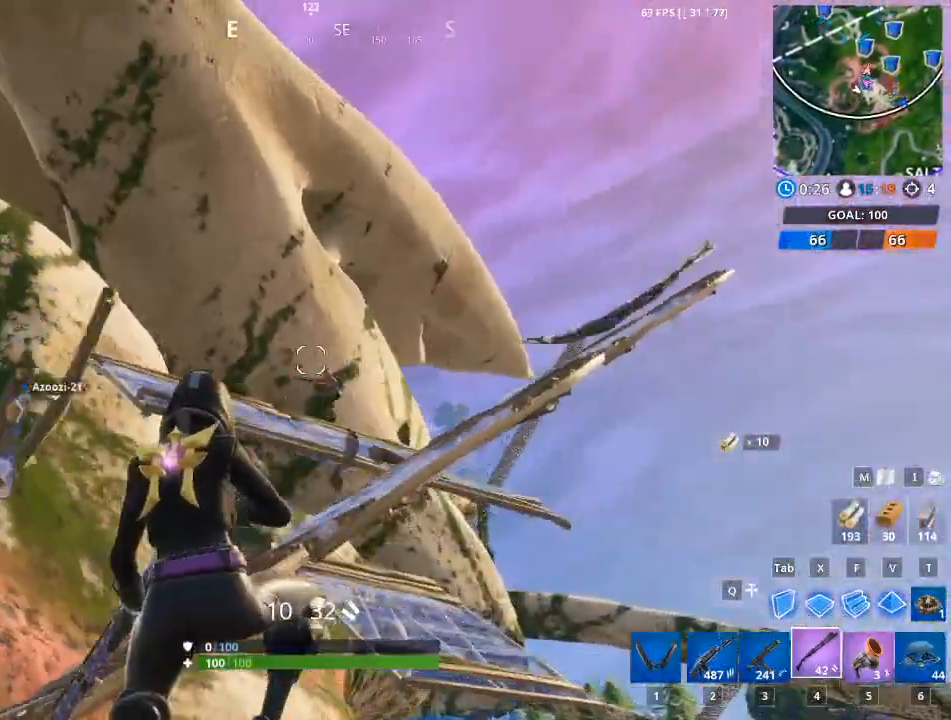
{"keys": ["a", "d", "s", "space"], "mouse": [], "mouse_move": "down", "events": [[67, "mouse_left", "down"], [117, "mouse_right", "down"], [250, "mouse_right", "up"], [300, "mouse_left", "up"], [484, "d", "down"], [484, "space", "down"]]}
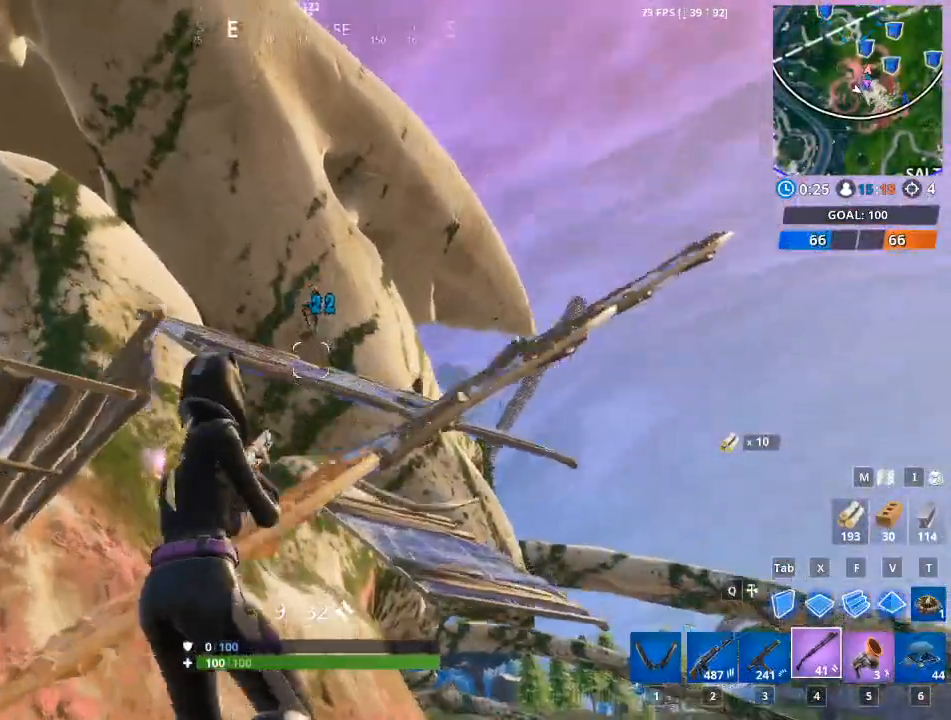
{"keys": ["a", "d", "s"], "mouse": [], "mouse_move": "still", "events": [[133, "space", "up"], [217, "d", "up"], [300, "d", "down"], [300, "mouse_left", "down"], [367, "mouse_right", "down"], [467, "mouse_right", "up"], [500, "mouse_left", "up"]]}
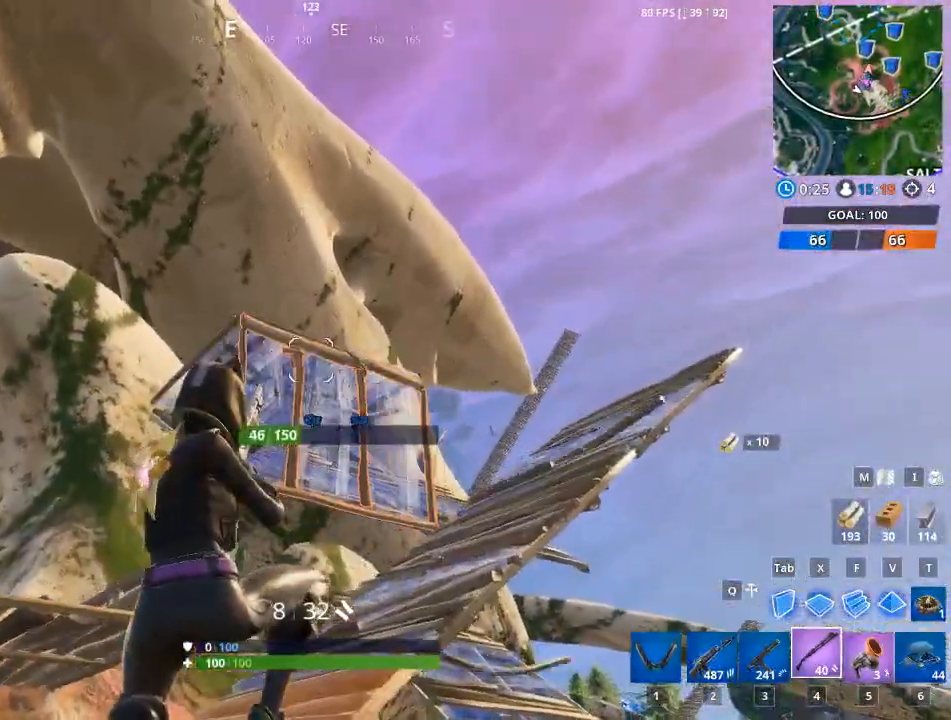
{"keys": ["a", "r", "w"], "mouse": [], "mouse_move": "down-left", "events": [[34, "d", "up"], [134, "s", "up"], [284, "w", "down"], [467, "r", "down"]]}
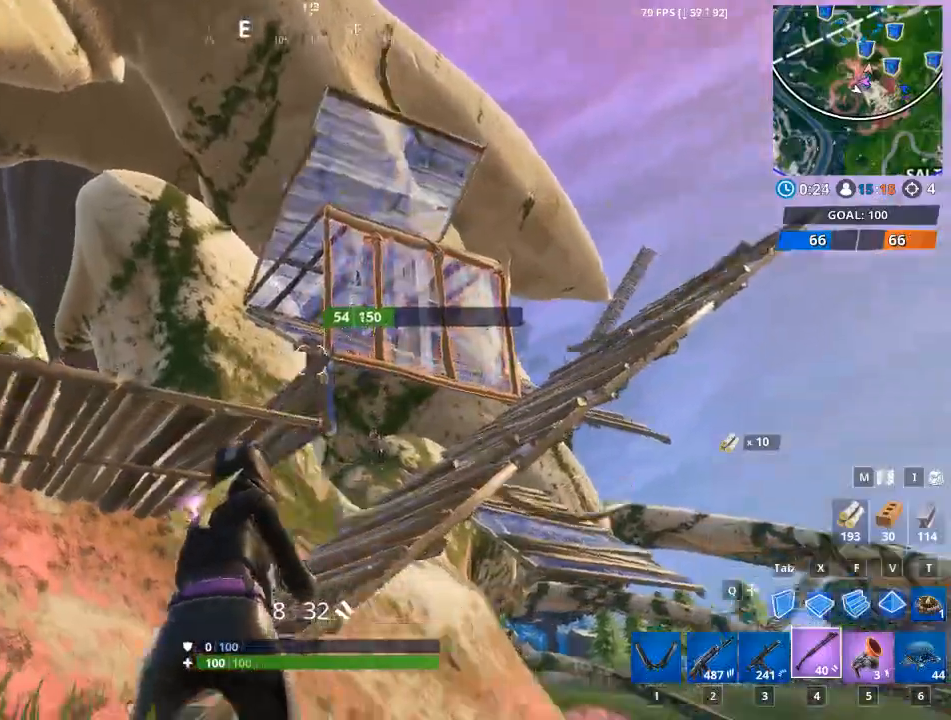
{"keys": ["r", "w"], "mouse": [], "mouse_move": "up-right", "events": [[116, "r", "up"], [217, "r", "down"], [317, "a", "up"], [350, "r", "up"], [450, "r", "down"]]}
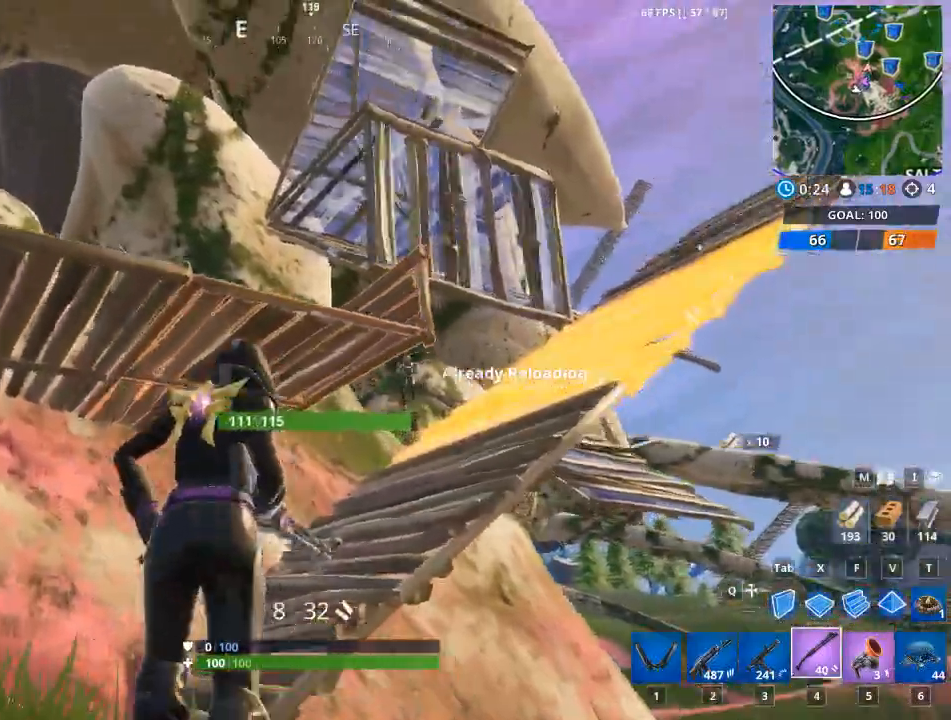
{"keys": ["a", "w"], "mouse": [], "mouse_move": "up-right", "events": [[34, "a", "down"], [84, "r", "up"]]}
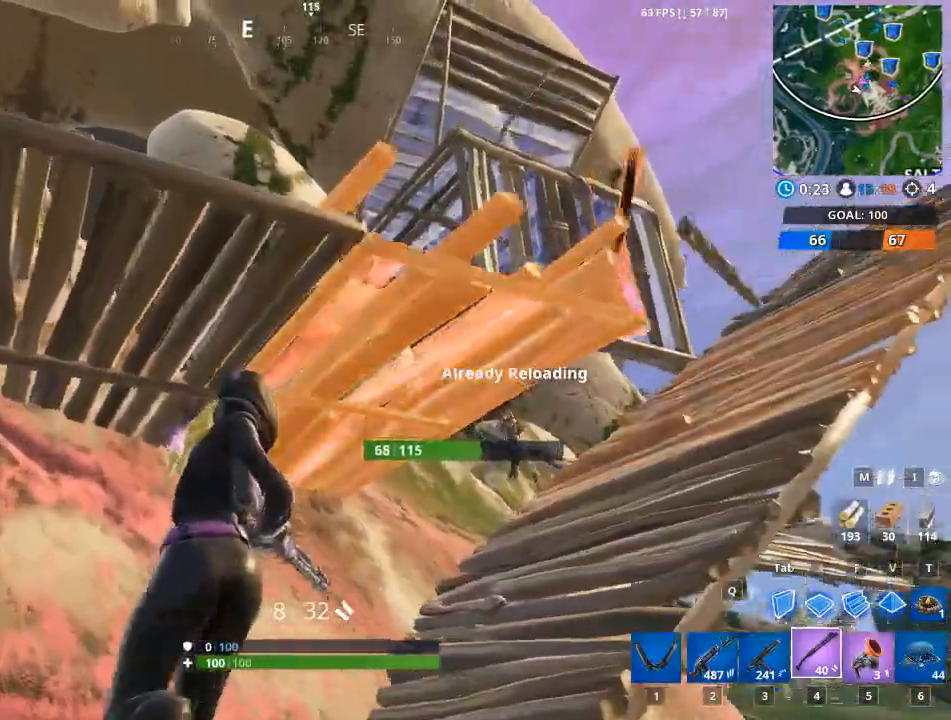
{"keys": ["a"], "mouse": [], "mouse_move": "right", "events": [[233, "w", "up"]]}
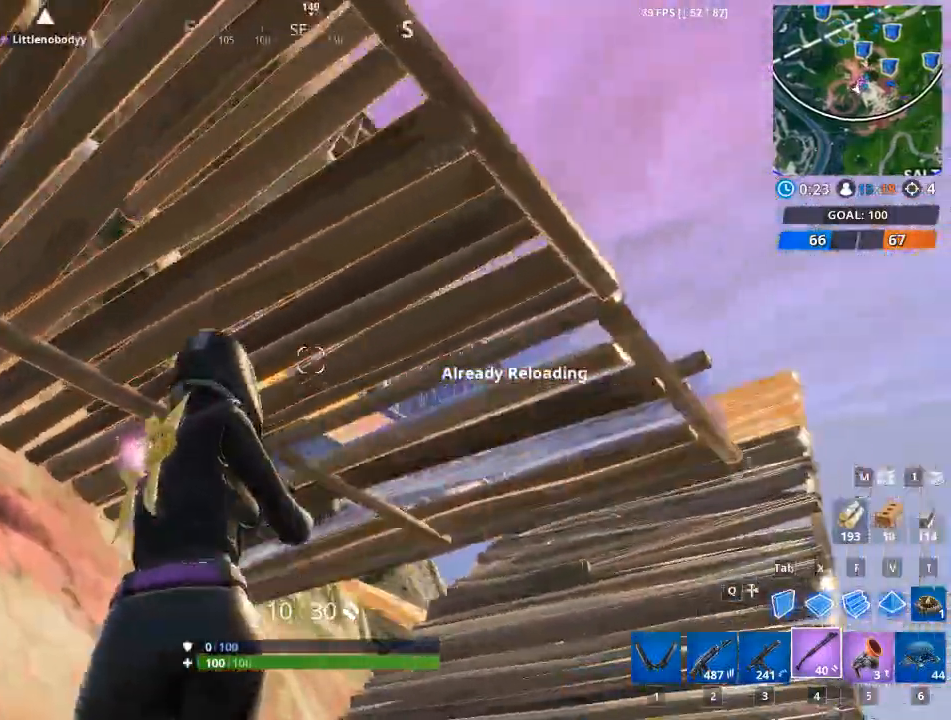
{"keys": ["d"], "mouse": [], "mouse_move": "still", "events": [[17, "s", "down"], [200, "d", "down"], [351, "a", "up"], [351, "s", "up"]]}
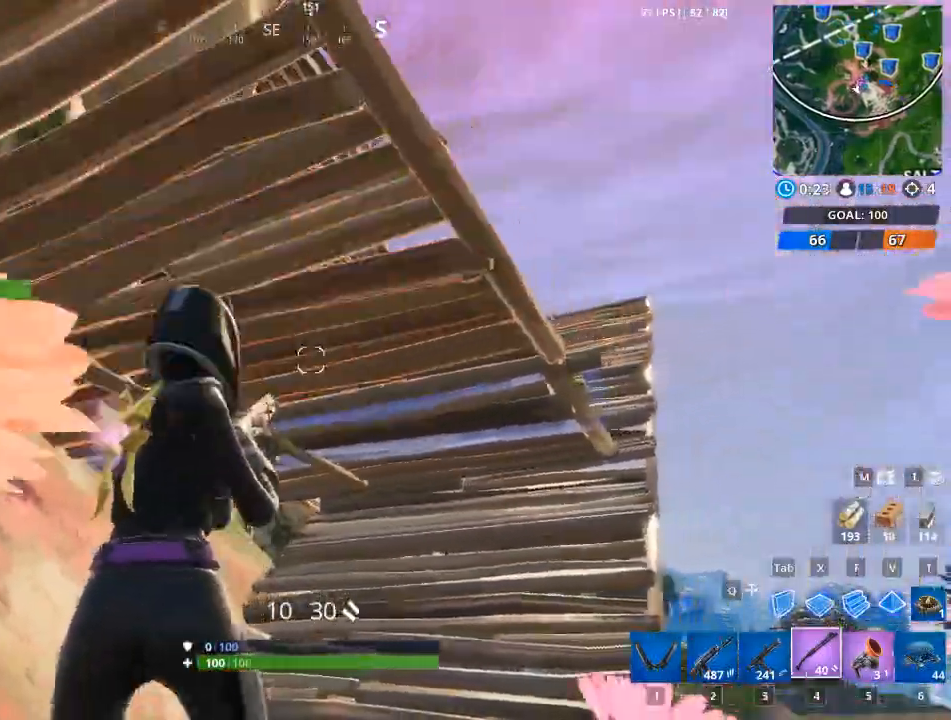
{"keys": ["d", "space"], "mouse": [], "mouse_move": "left", "events": [[367, "space", "down"]]}
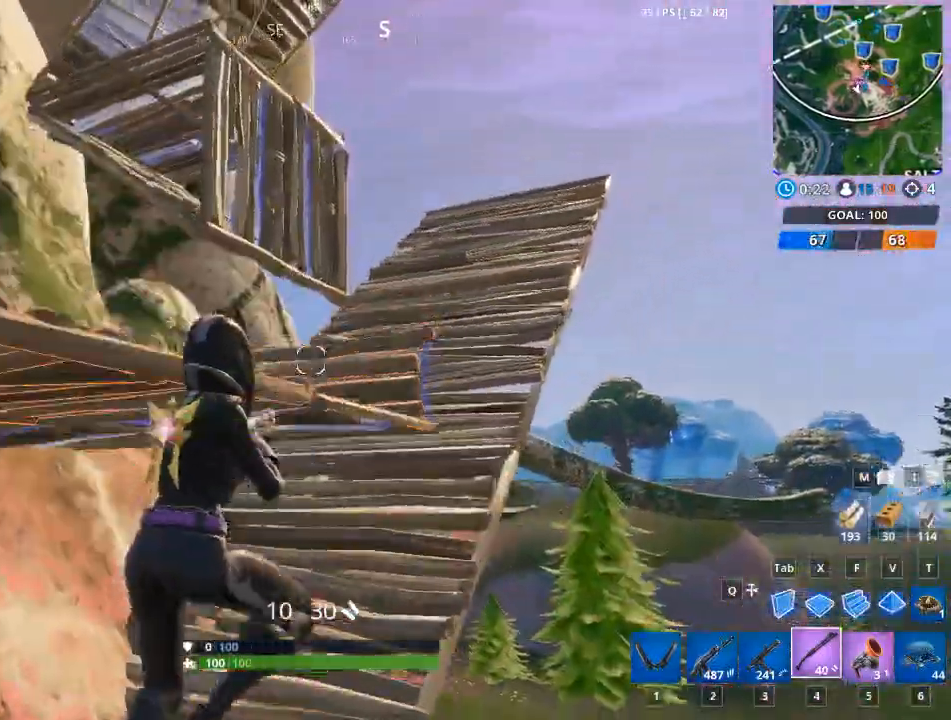
{"keys": ["d"], "mouse": [], "mouse_move": "left", "events": [[100, "space", "up"]]}
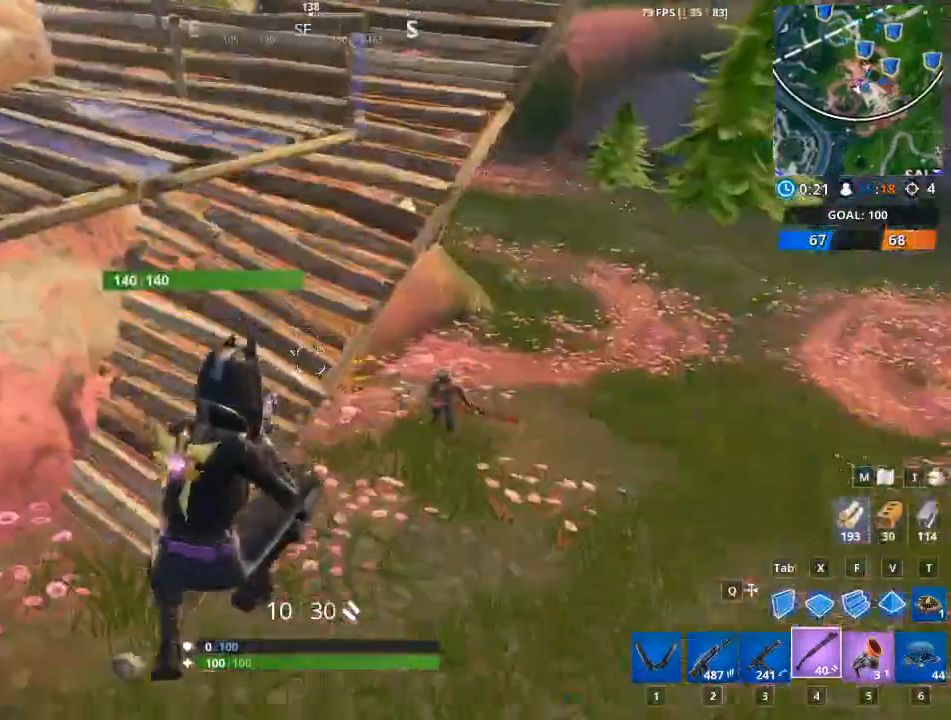
{"keys": ["d"], "mouse": [], "mouse_move": "up", "events": [[350, "space", "down"], [400, "space", "up"]]}
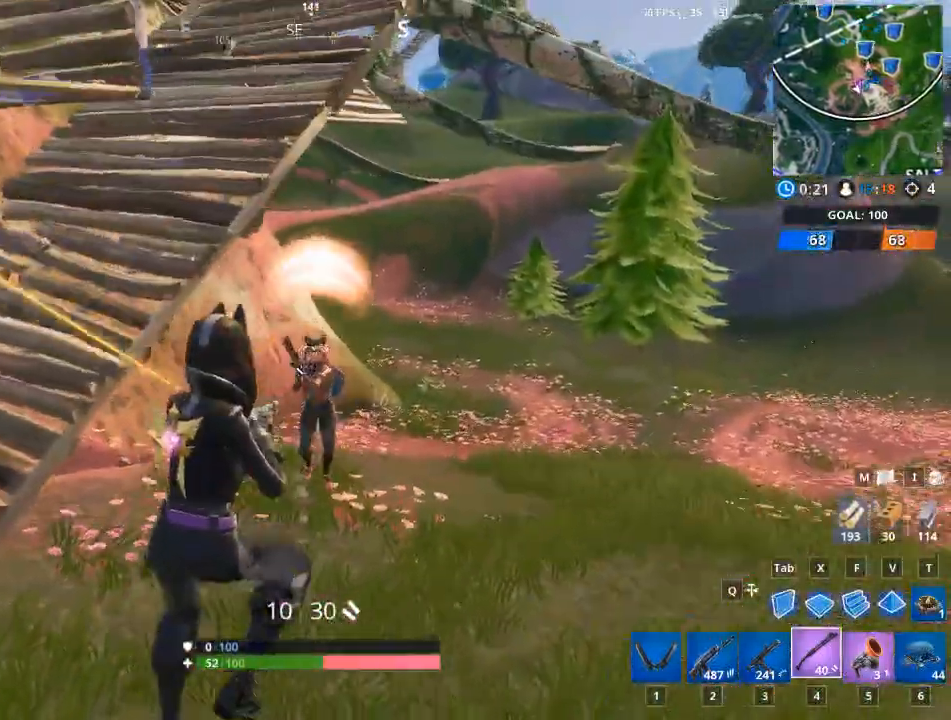
{"keys": ["d"], "mouse": [], "mouse_move": "down-right", "events": [[34, "mouse_left", "down"], [84, "mouse_right", "down"], [84, "space", "down"], [167, "mouse_right", "up"], [267, "mouse_left", "up"], [267, "space", "up"]]}
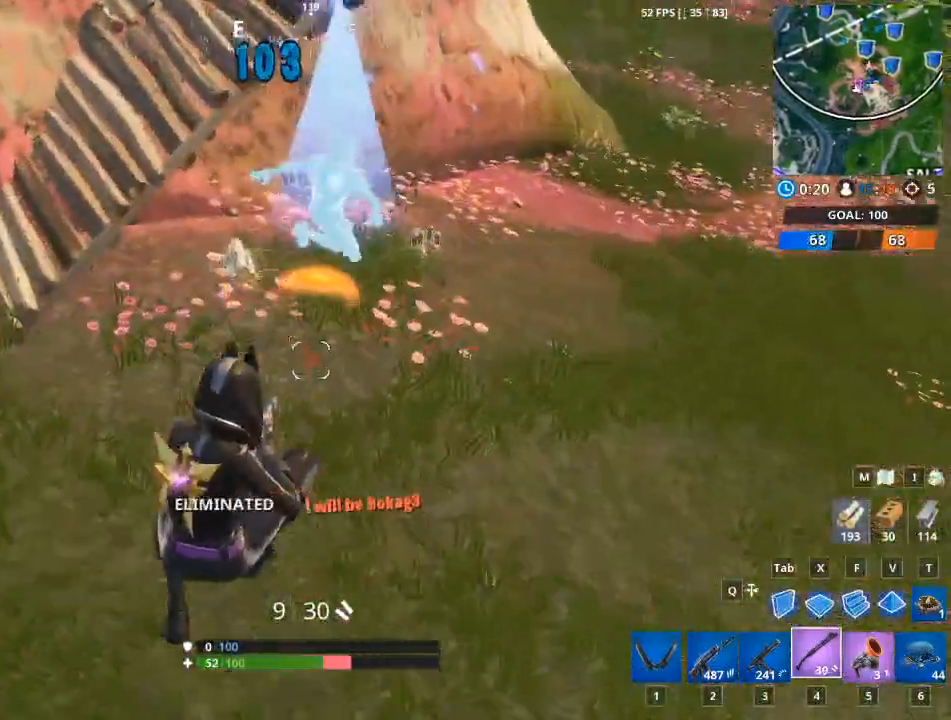
{"keys": ["d", "w"], "mouse": [], "mouse_move": "up-left", "events": [[50, "mouse_left", "down"], [150, "mouse_left", "up"], [333, "w", "down"]]}
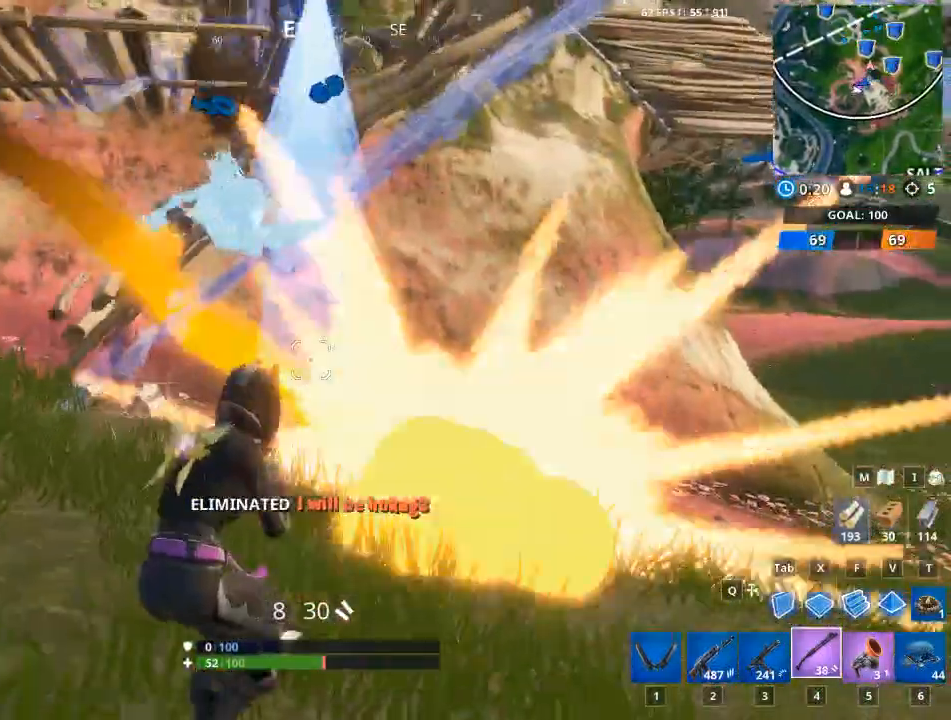
{"keys": ["d", "w"], "mouse": [], "mouse_move": "left", "events": []}
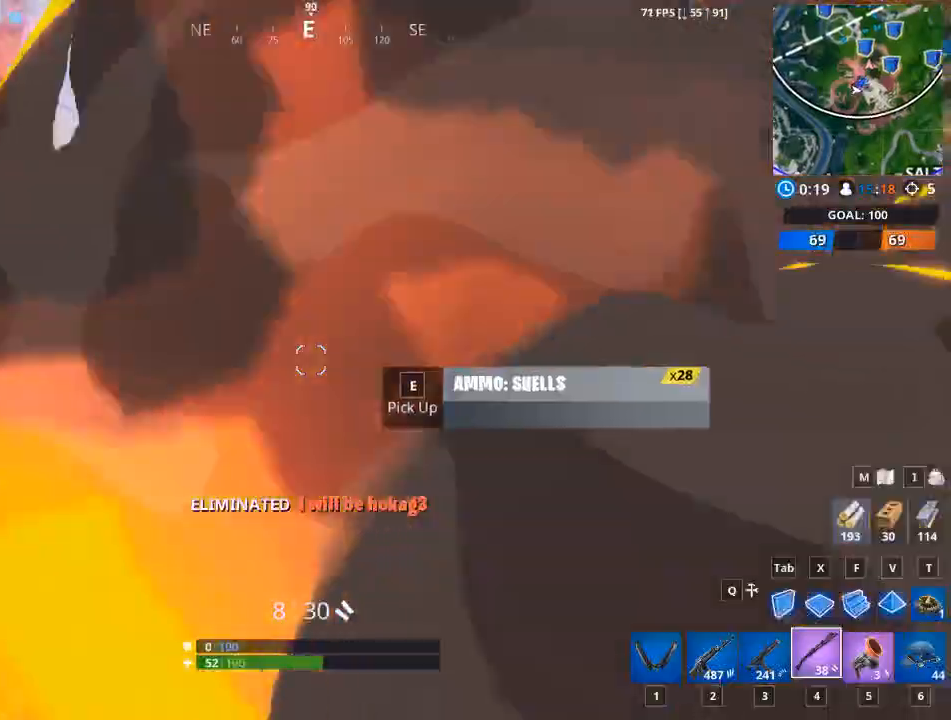
{"keys": ["a", "w"], "mouse": [], "mouse_move": "still", "events": [[267, "d", "up"], [317, "a", "down"]]}